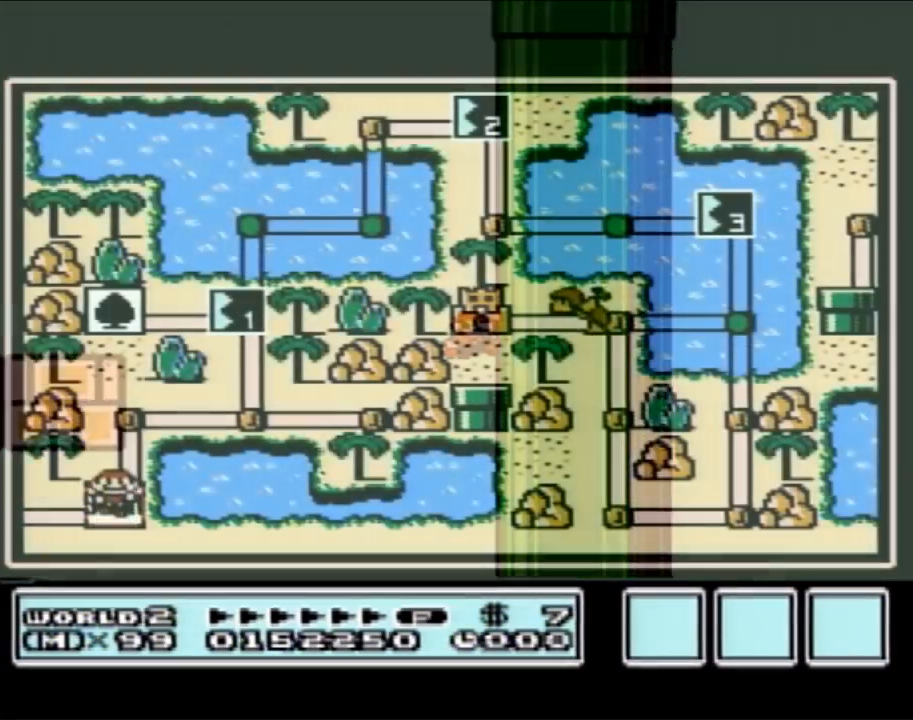
Gameplay with a controller (Nintendo layout); each line is a JSON object with the inputs held at the frame after it. "events" lists button and stick changes between this image and that frame as [ms after this image, input, new state], when the widget could be followed in between. Not read: L3 R3.
{"buttons": ["DPAD_RIGHT"], "events": [[17, "B", "up"], [33, "DPAD_UP", "down"], [50, "A", "up"], [50, "DPAD_RIGHT", "up"], [350, "DPAD_UP", "up"], [400, "DPAD_RIGHT", "down"]]}
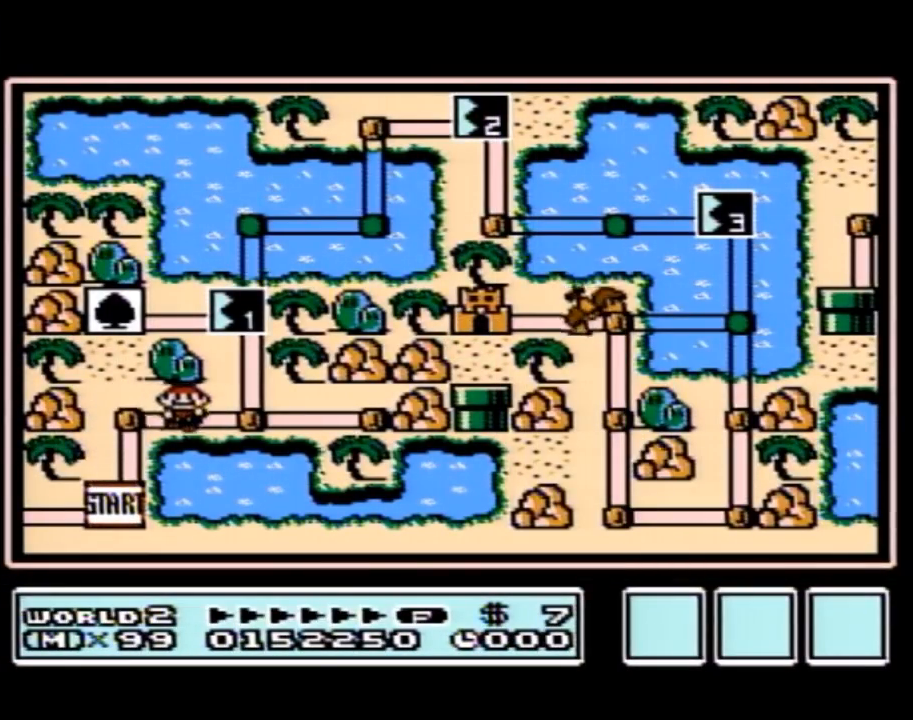
{"buttons": ["DPAD_UP"], "events": [[133, "DPAD_RIGHT", "up"], [217, "DPAD_UP", "down"]]}
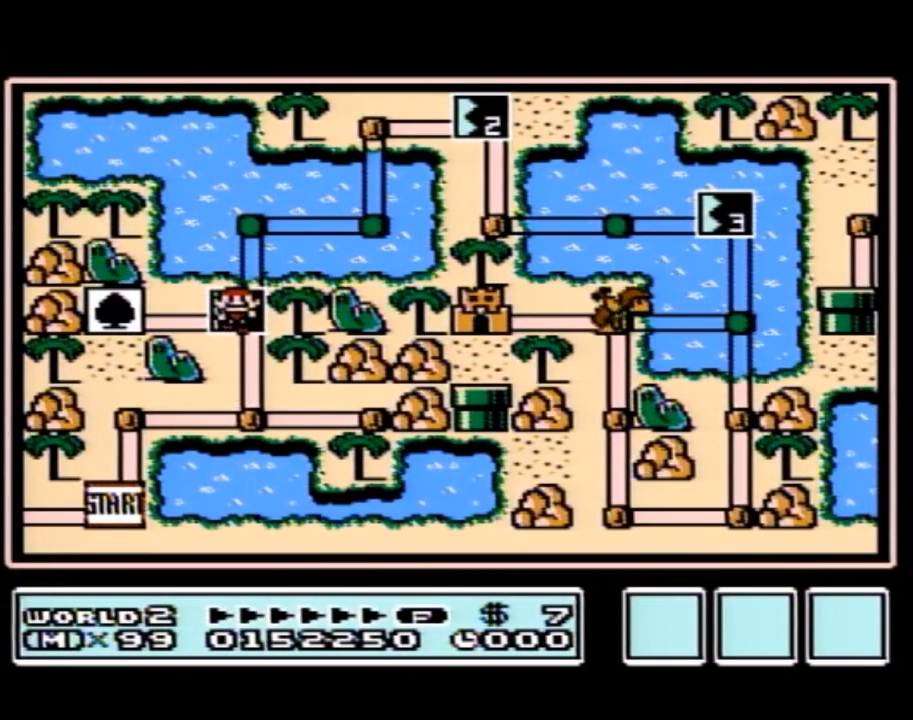
{"buttons": ["DPAD_UP"], "events": []}
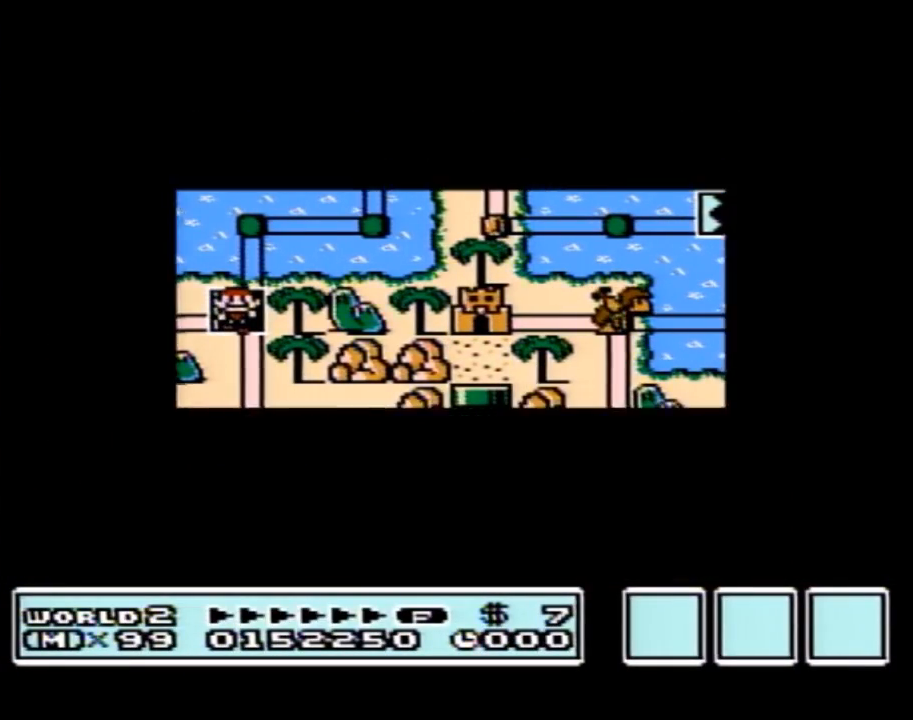
{"buttons": ["DPAD_UP"], "events": []}
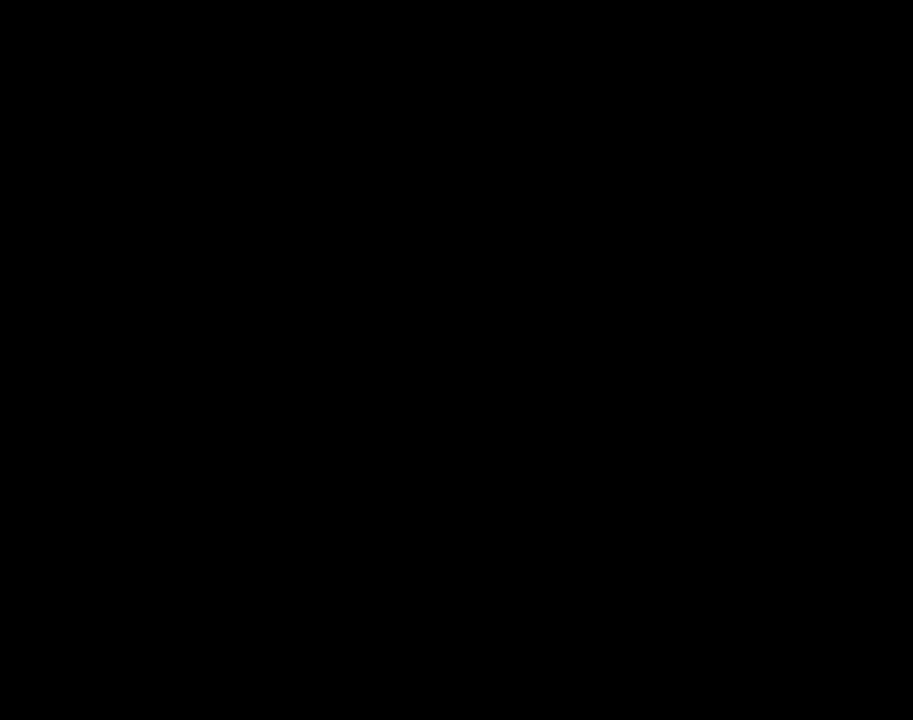
{"buttons": ["B", "DPAD_RIGHT"], "events": [[33, "DPAD_UP", "up"], [67, "A", "down"], [100, "A", "up"], [100, "B", "down"], [100, "DPAD_RIGHT", "down"]]}
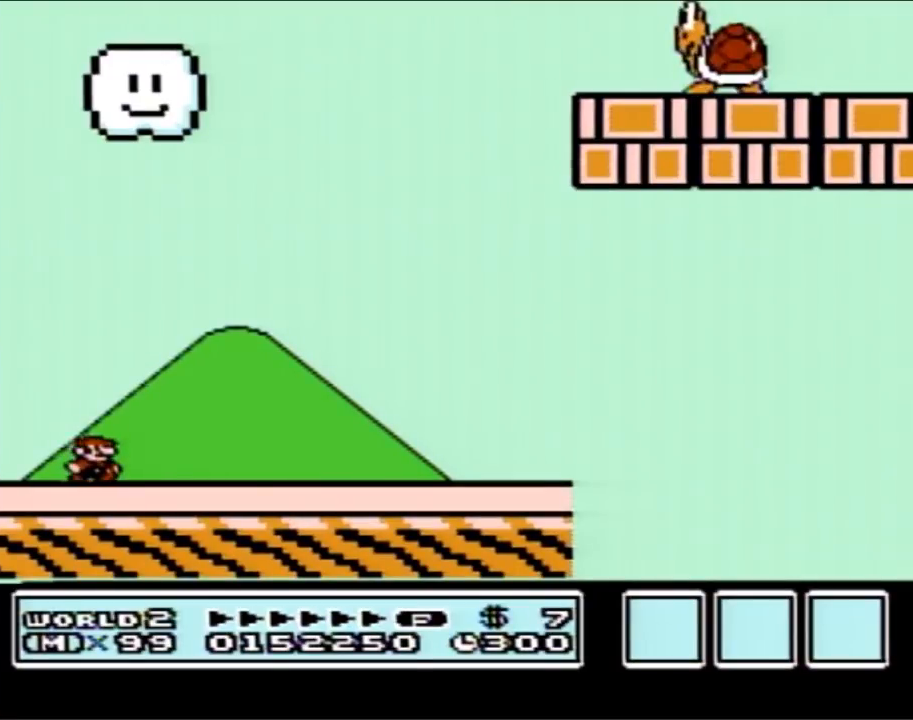
{"buttons": ["B", "DPAD_RIGHT"], "events": []}
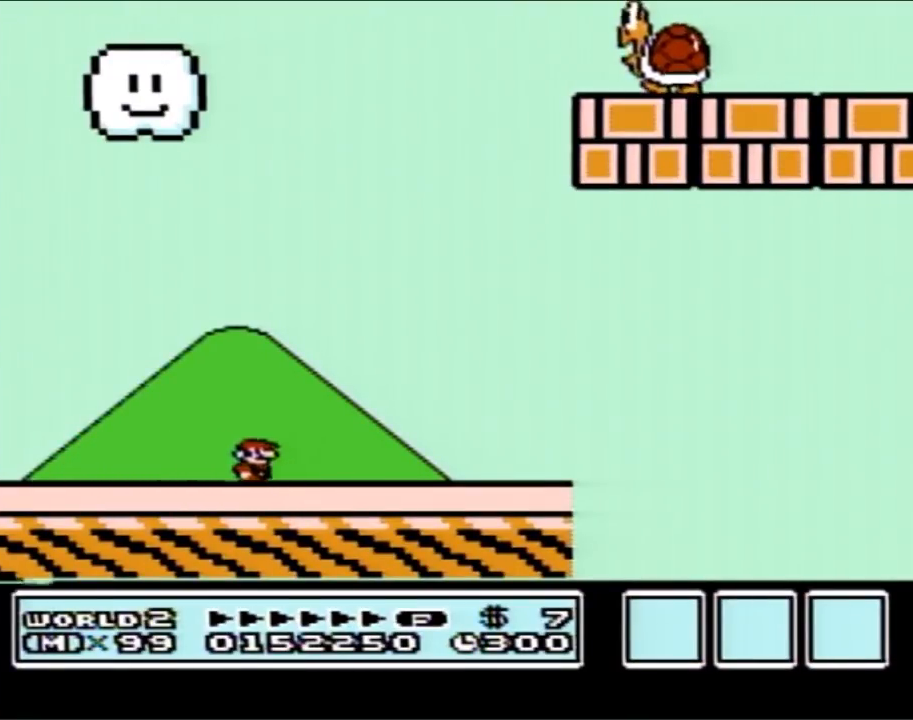
{"buttons": ["B", "DPAD_RIGHT"], "events": []}
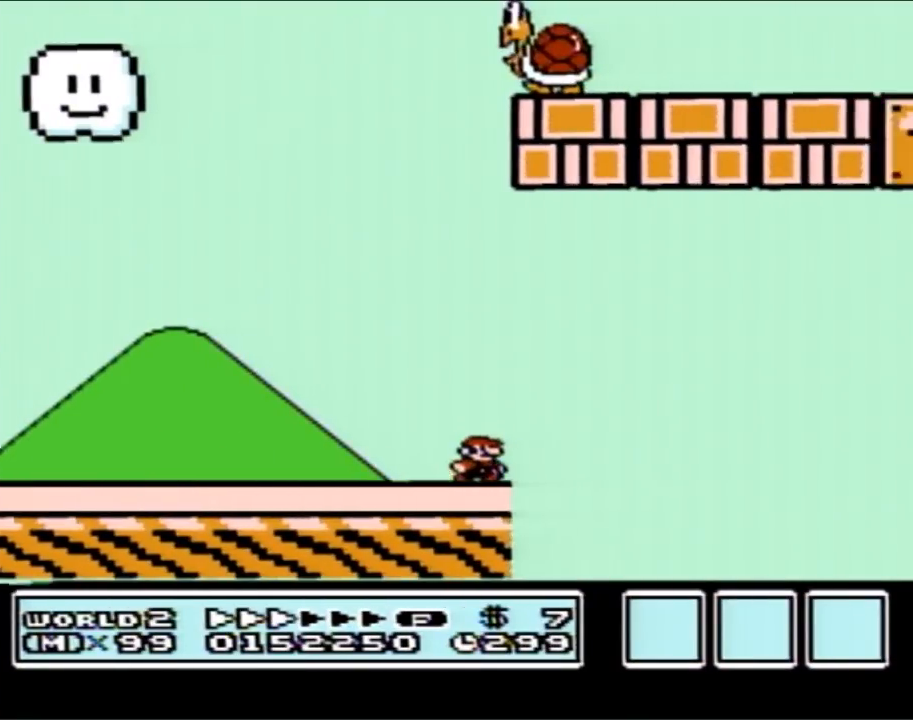
{"buttons": ["A", "B", "DPAD_RIGHT"], "events": [[67, "A", "down"]]}
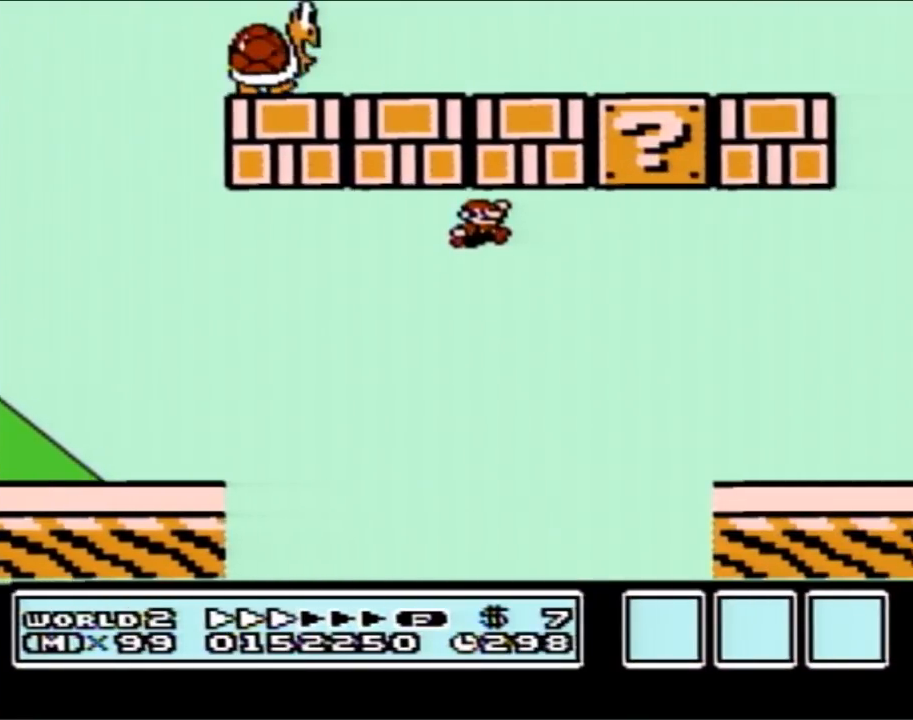
{"buttons": ["B", "DPAD_LEFT"], "events": [[217, "A", "up"], [383, "DPAD_RIGHT", "up"], [417, "DPAD_LEFT", "down"]]}
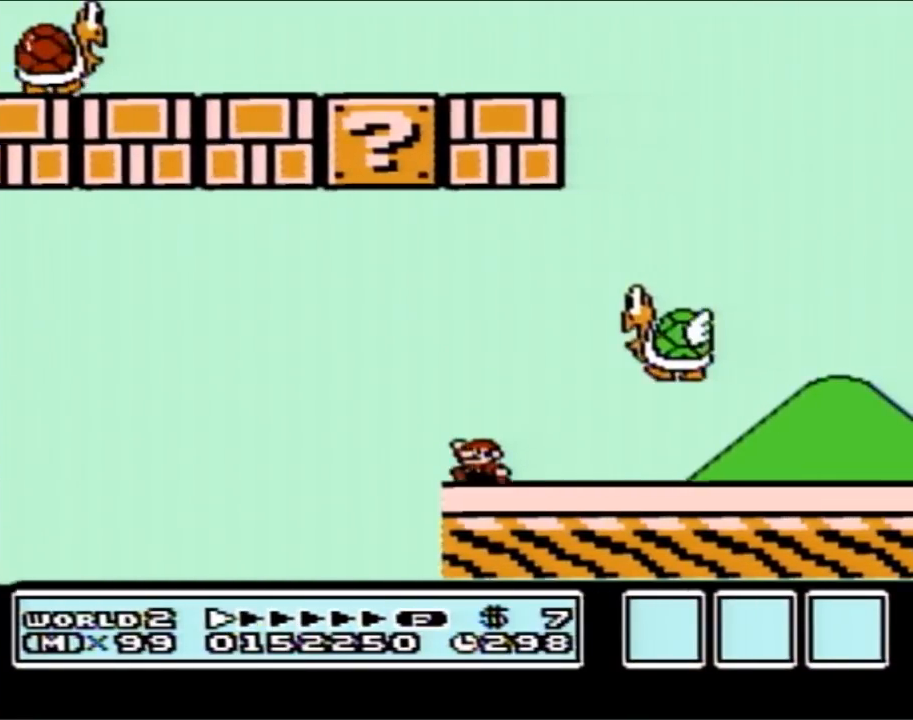
{"buttons": ["A", "B", "DPAD_LEFT"], "events": [[33, "DPAD_LEFT", "up"], [67, "A", "down"], [283, "A", "up"], [383, "DPAD_LEFT", "down"], [417, "A", "down"]]}
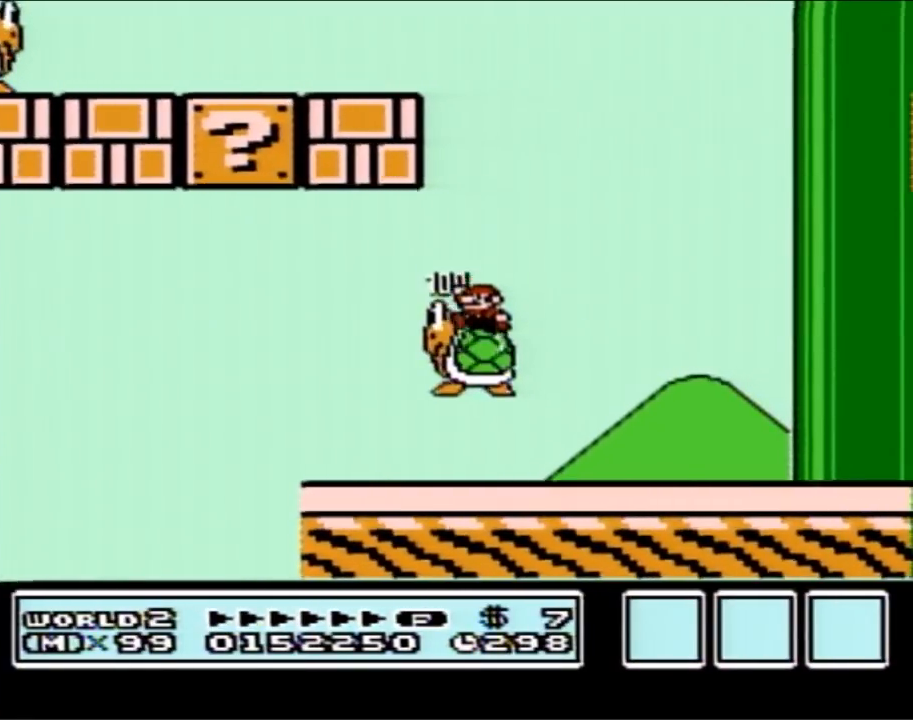
{"buttons": ["B", "DPAD_LEFT"], "events": [[100, "DPAD_LEFT", "up"], [167, "DPAD_LEFT", "down"], [250, "DPAD_UP", "down"], [417, "DPAD_UP", "up"], [467, "A", "up"]]}
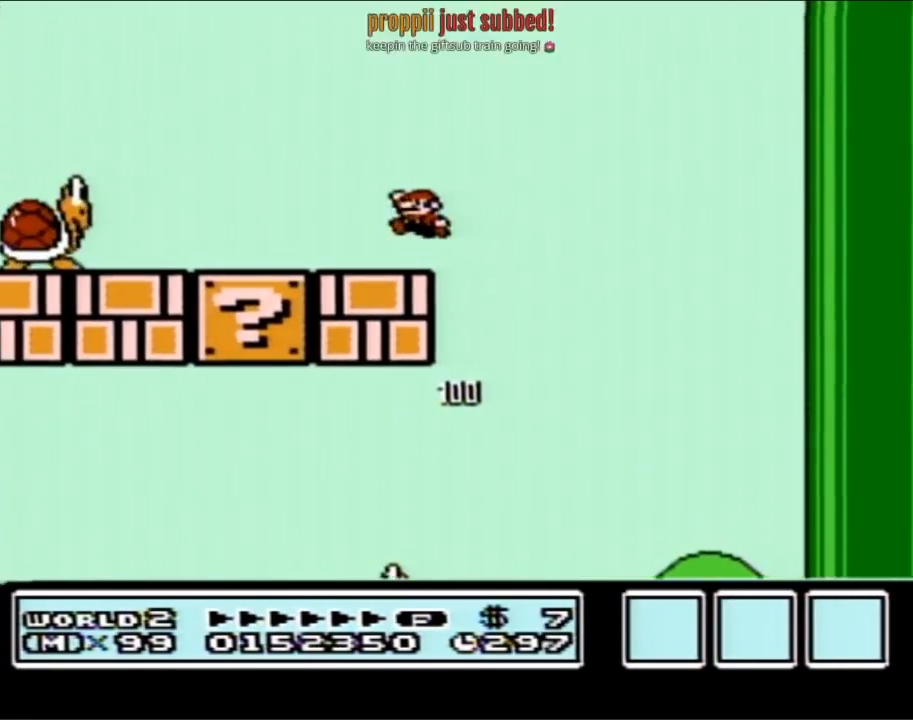
{"buttons": ["B"], "events": [[350, "A", "down"], [400, "A", "up"], [400, "DPAD_LEFT", "up"], [450, "DPAD_RIGHT", "down"], [500, "DPAD_RIGHT", "up"]]}
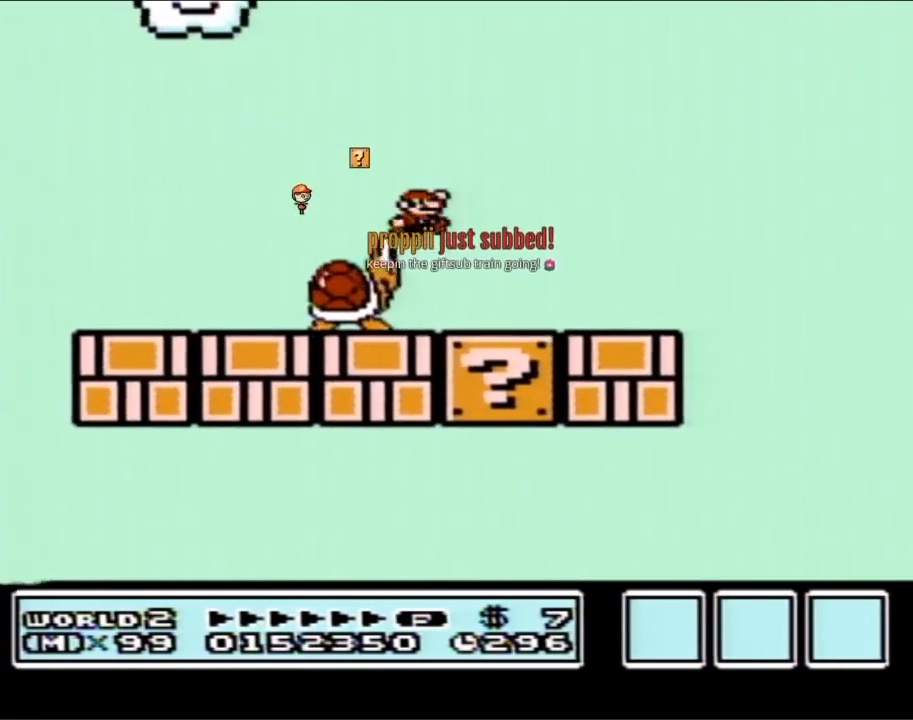
{"buttons": ["A", "B", "DPAD_RIGHT"], "events": [[67, "A", "down"], [133, "DPAD_LEFT", "down"], [283, "DPAD_LEFT", "up"], [350, "DPAD_RIGHT", "down"]]}
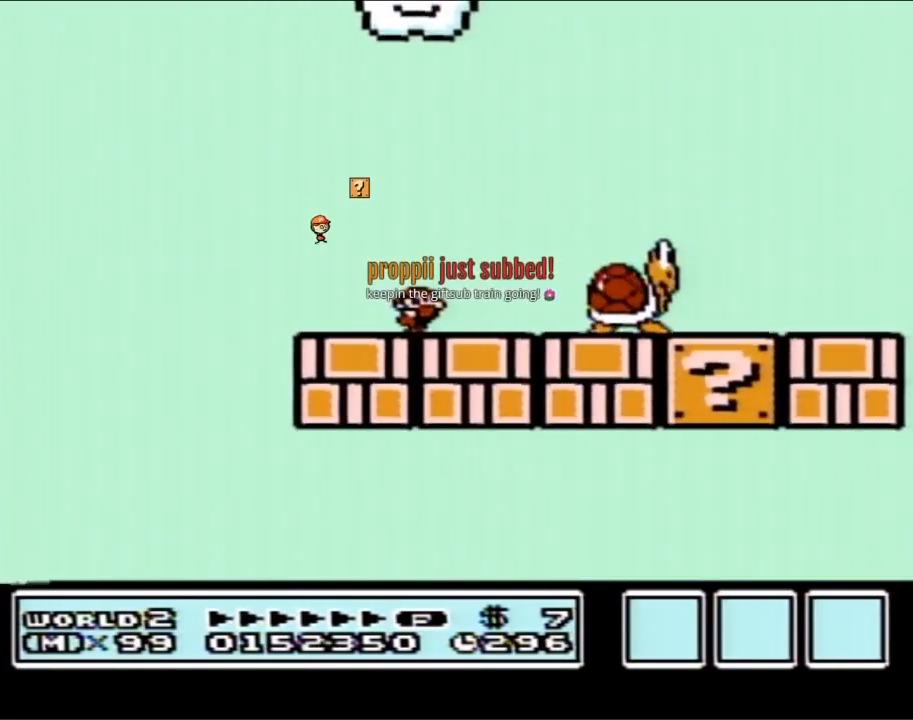
{"buttons": ["B", "DPAD_RIGHT"], "events": [[133, "A", "up"]]}
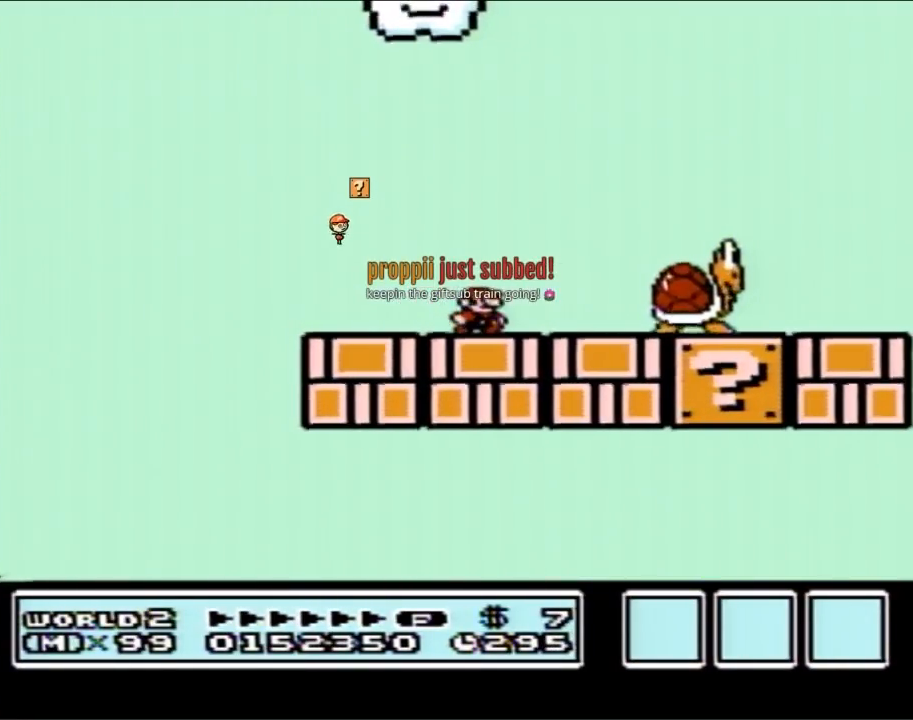
{"buttons": ["B"], "events": [[250, "A", "down"], [433, "DPAD_RIGHT", "up"], [467, "A", "up"]]}
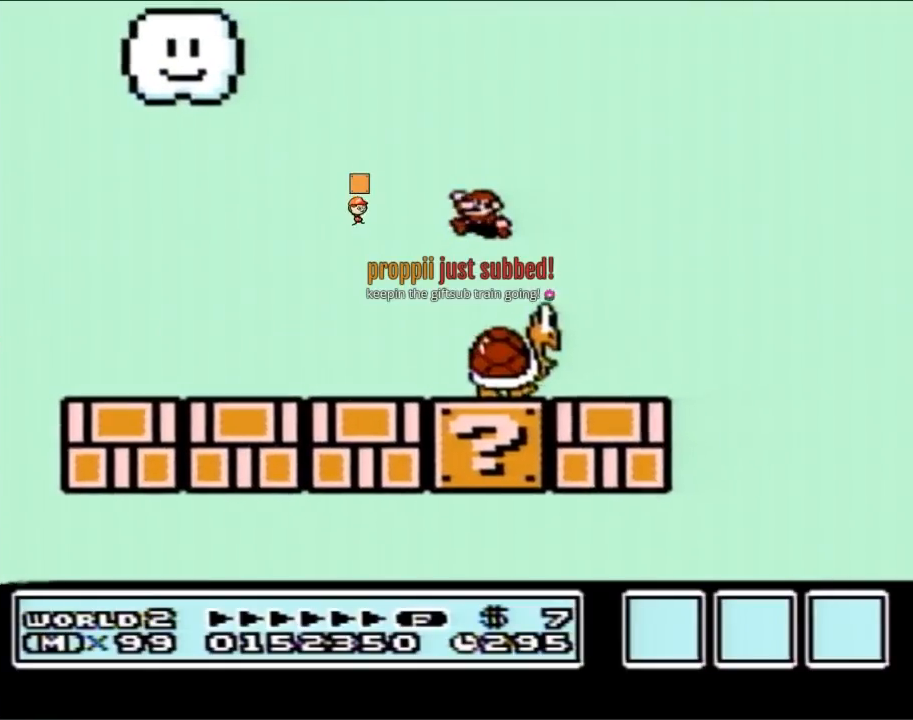
{"buttons": ["A", "B", "DPAD_LEFT"], "events": [[67, "DPAD_LEFT", "down"], [317, "A", "down"]]}
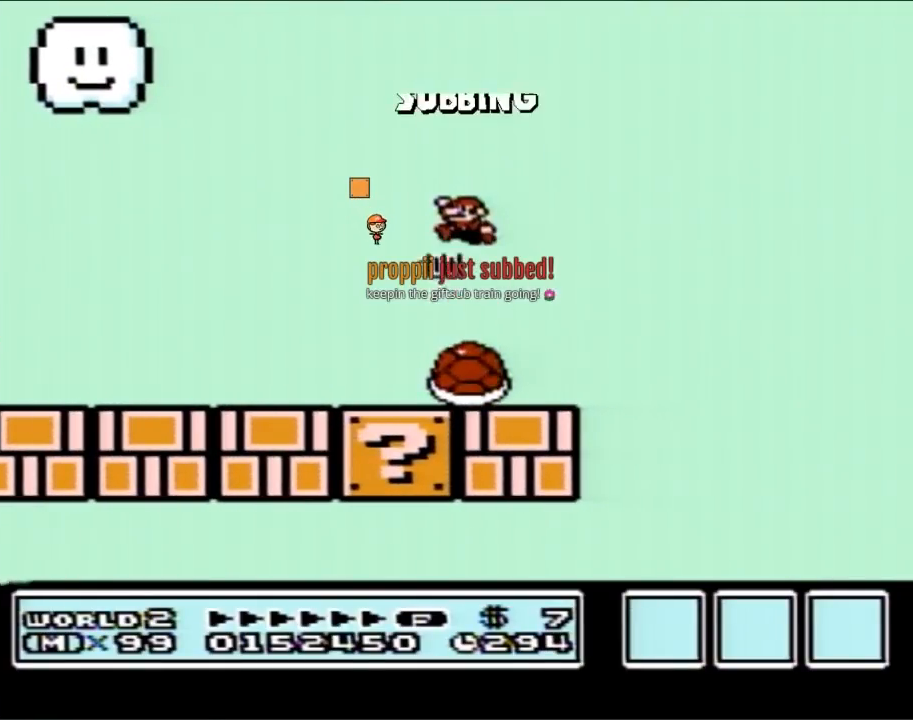
{"buttons": ["B", "DPAD_RIGHT"], "events": [[133, "A", "up"], [350, "DPAD_LEFT", "up"], [383, "DPAD_RIGHT", "down"]]}
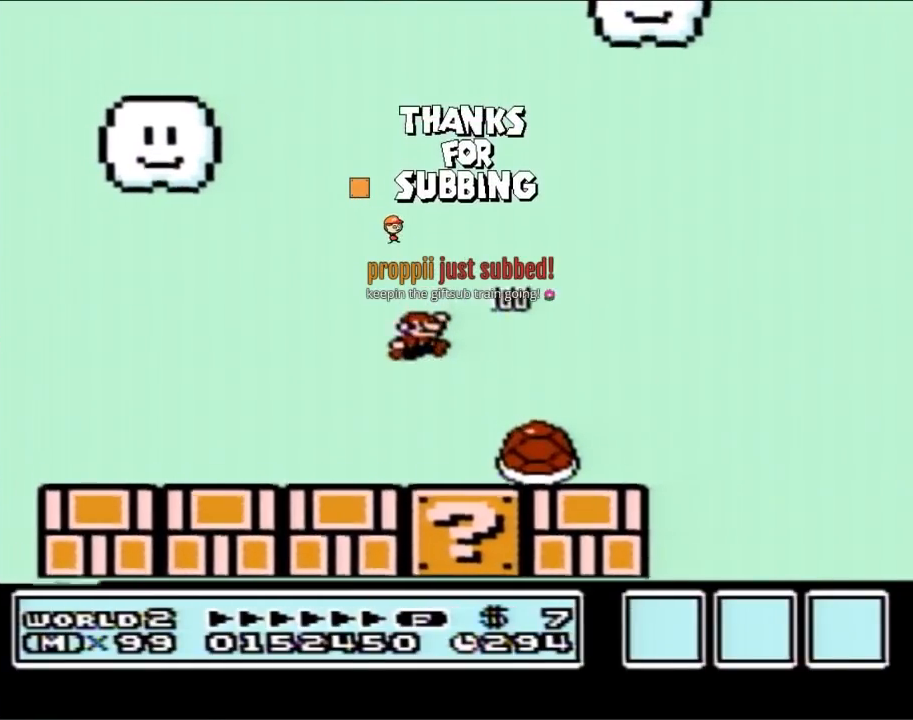
{"buttons": ["B", "DPAD_RIGHT"], "events": []}
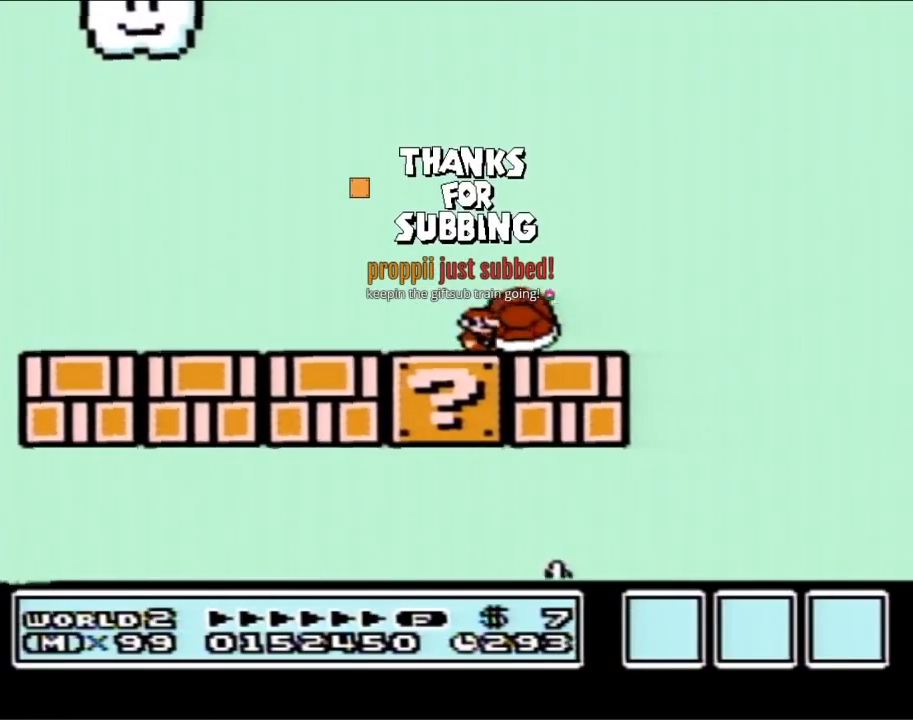
{"buttons": ["A", "B"], "events": [[333, "A", "down"], [333, "DPAD_LEFT", "down"], [333, "DPAD_RIGHT", "up"], [350, "DPAD_LEFT", "up"]]}
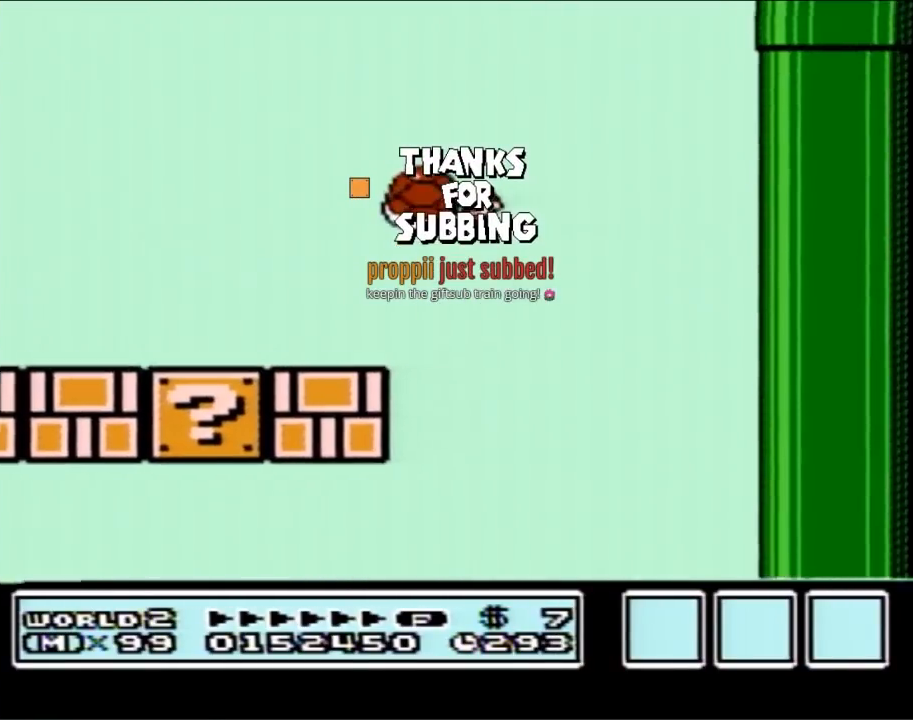
{"buttons": ["A", "B", "DPAD_RIGHT"], "events": [[250, "B", "up"], [250, "DPAD_RIGHT", "down"], [350, "B", "down"]]}
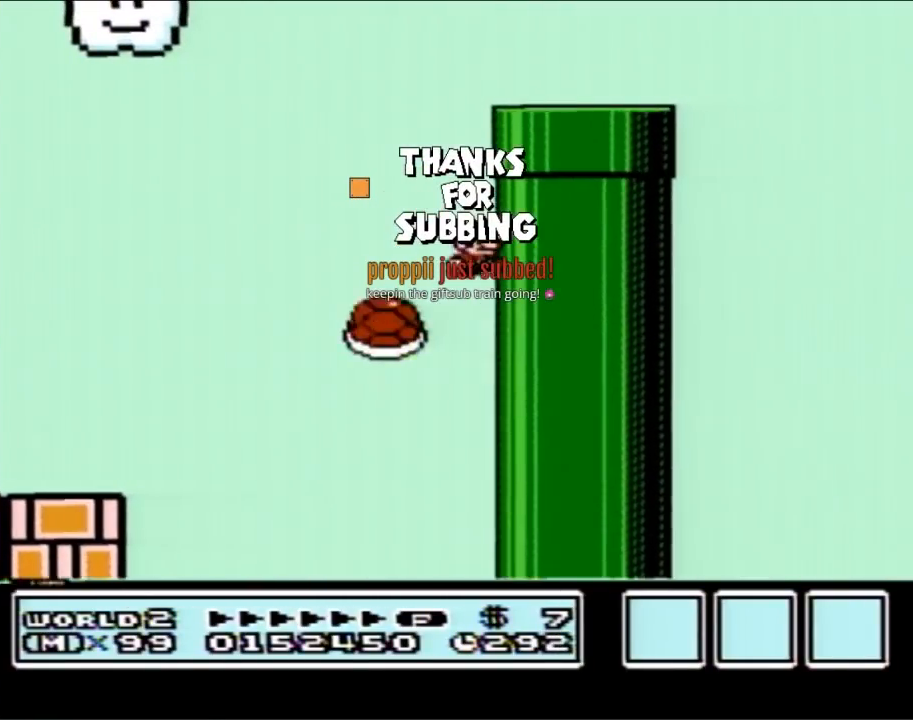
{"buttons": ["B", "DPAD_LEFT"], "events": [[350, "DPAD_RIGHT", "up"], [383, "A", "up"], [467, "DPAD_LEFT", "down"]]}
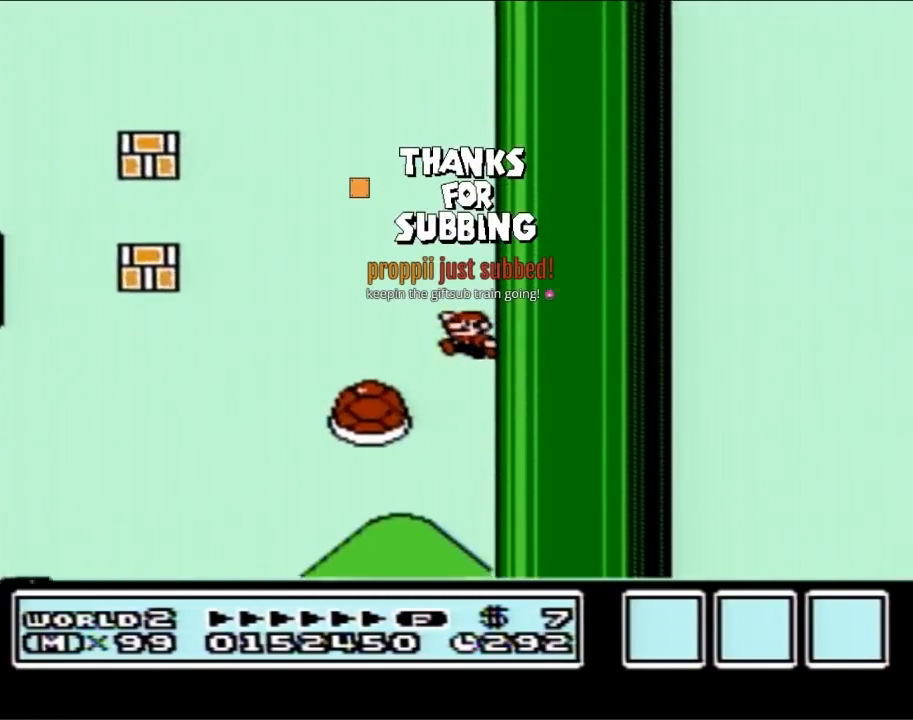
{"buttons": ["A", "B", "DPAD_LEFT"], "events": [[383, "A", "down"], [383, "DPAD_LEFT", "up"], [417, "DPAD_LEFT", "down"]]}
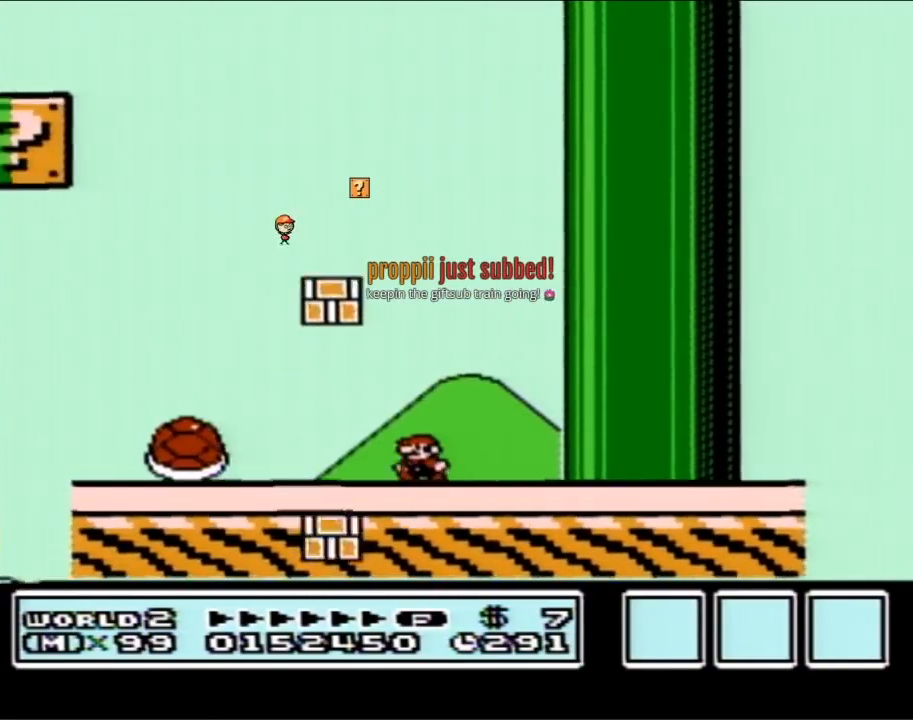
{"buttons": [], "events": [[67, "A", "up"], [317, "A", "down"], [417, "A", "up"], [417, "B", "up"], [467, "DPAD_LEFT", "up"]]}
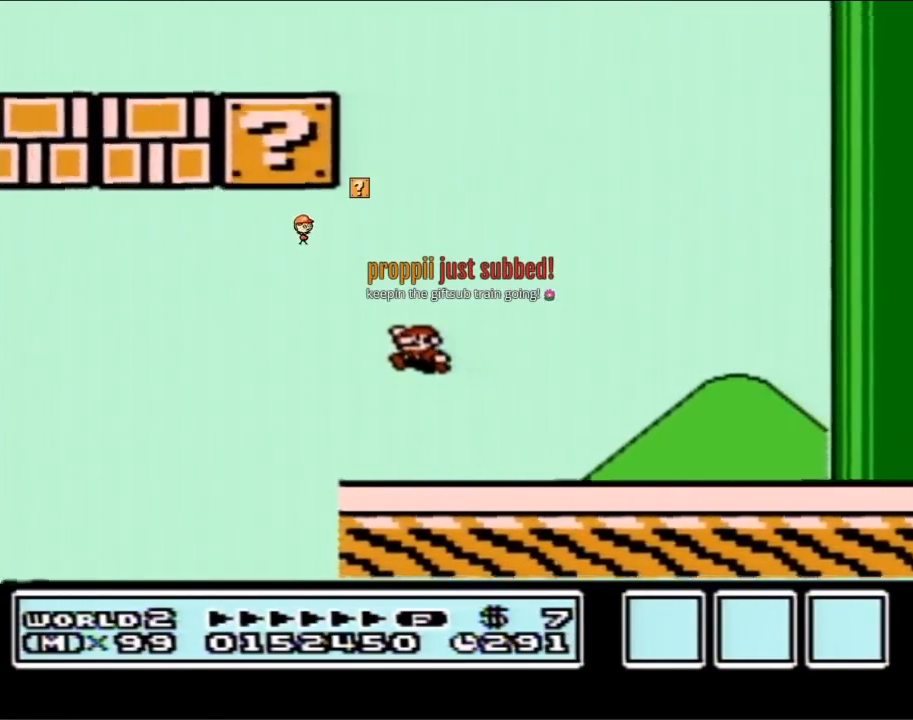
{"buttons": [], "events": []}
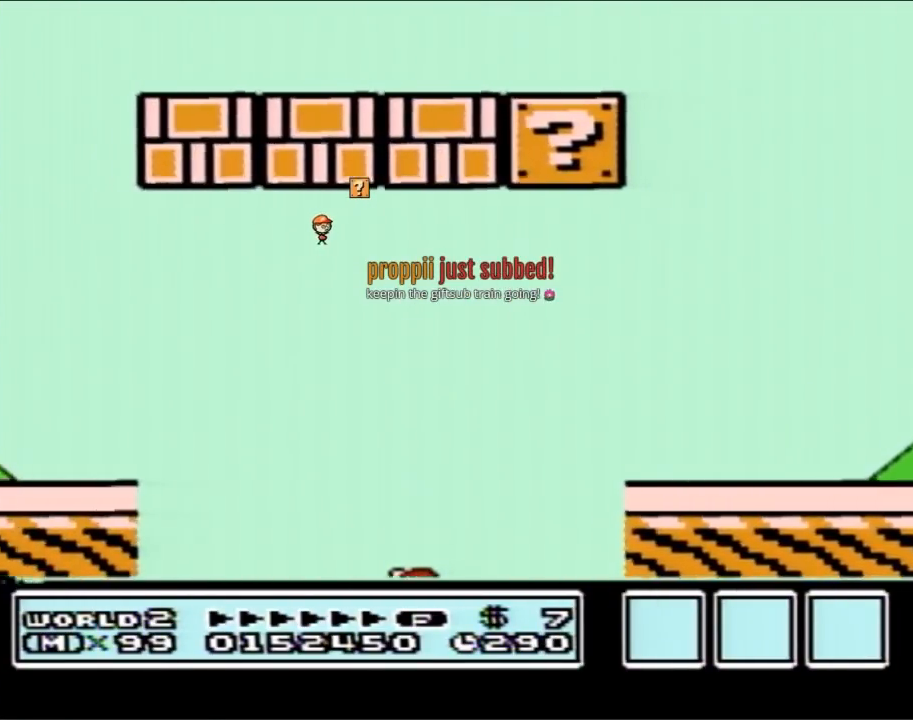
{"buttons": [], "events": []}
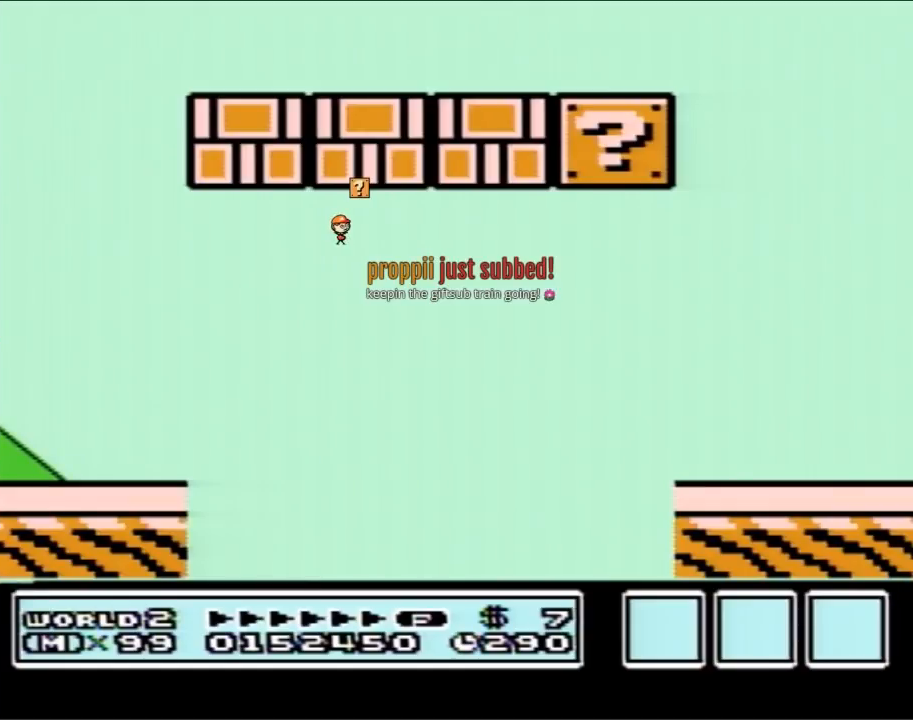
{"buttons": [], "events": []}
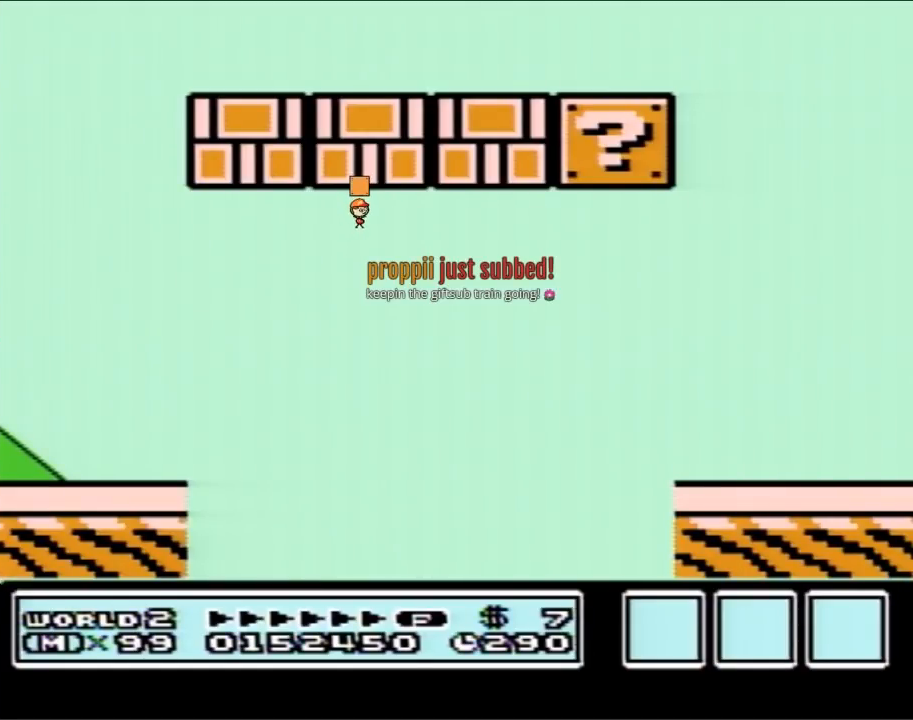
{"buttons": [], "events": []}
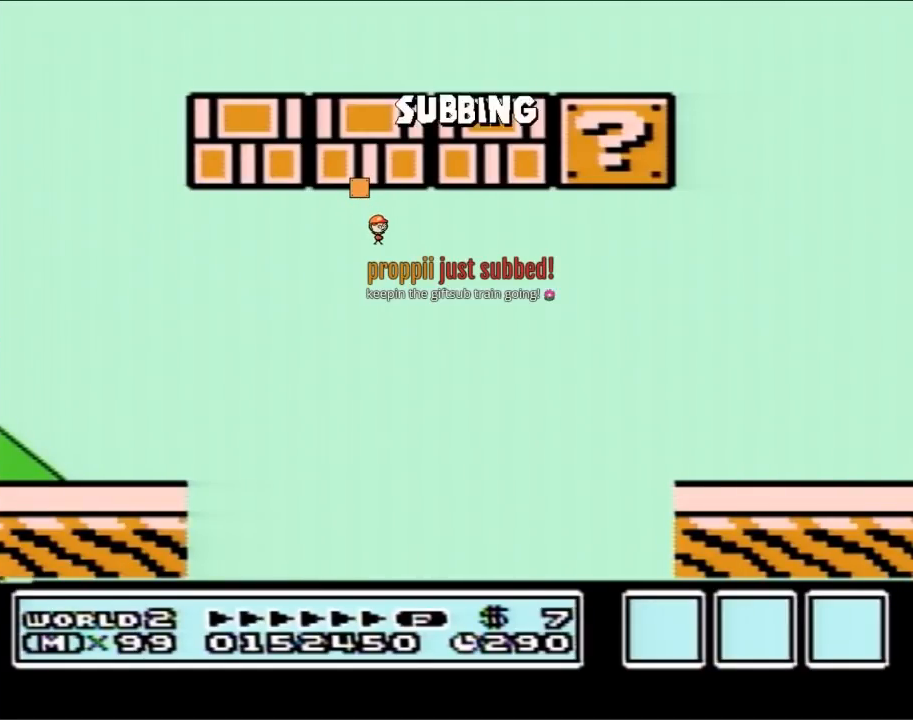
{"buttons": [], "events": []}
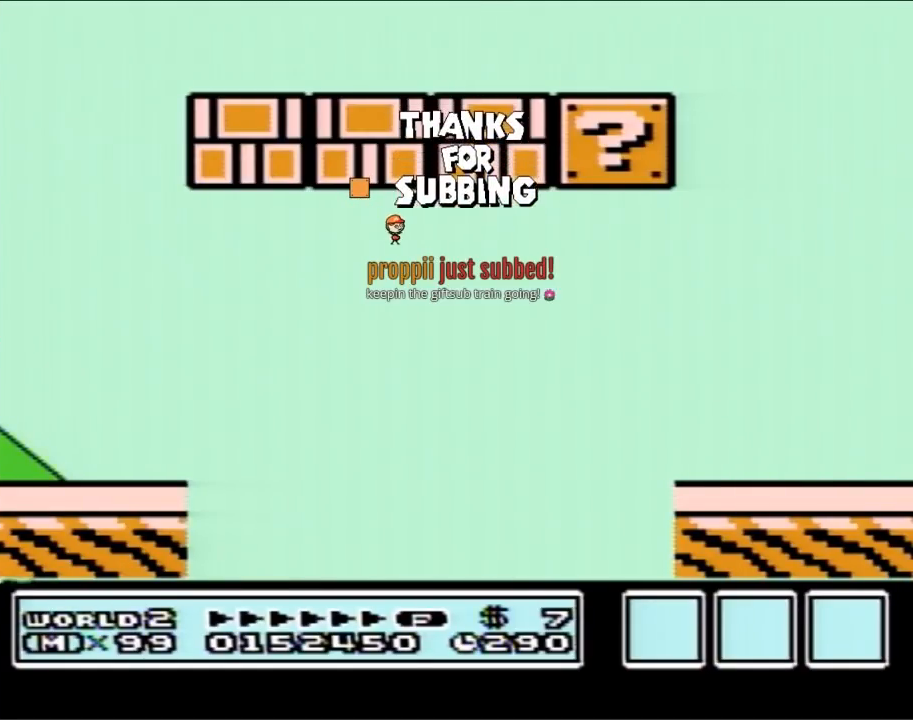
{"buttons": [], "events": []}